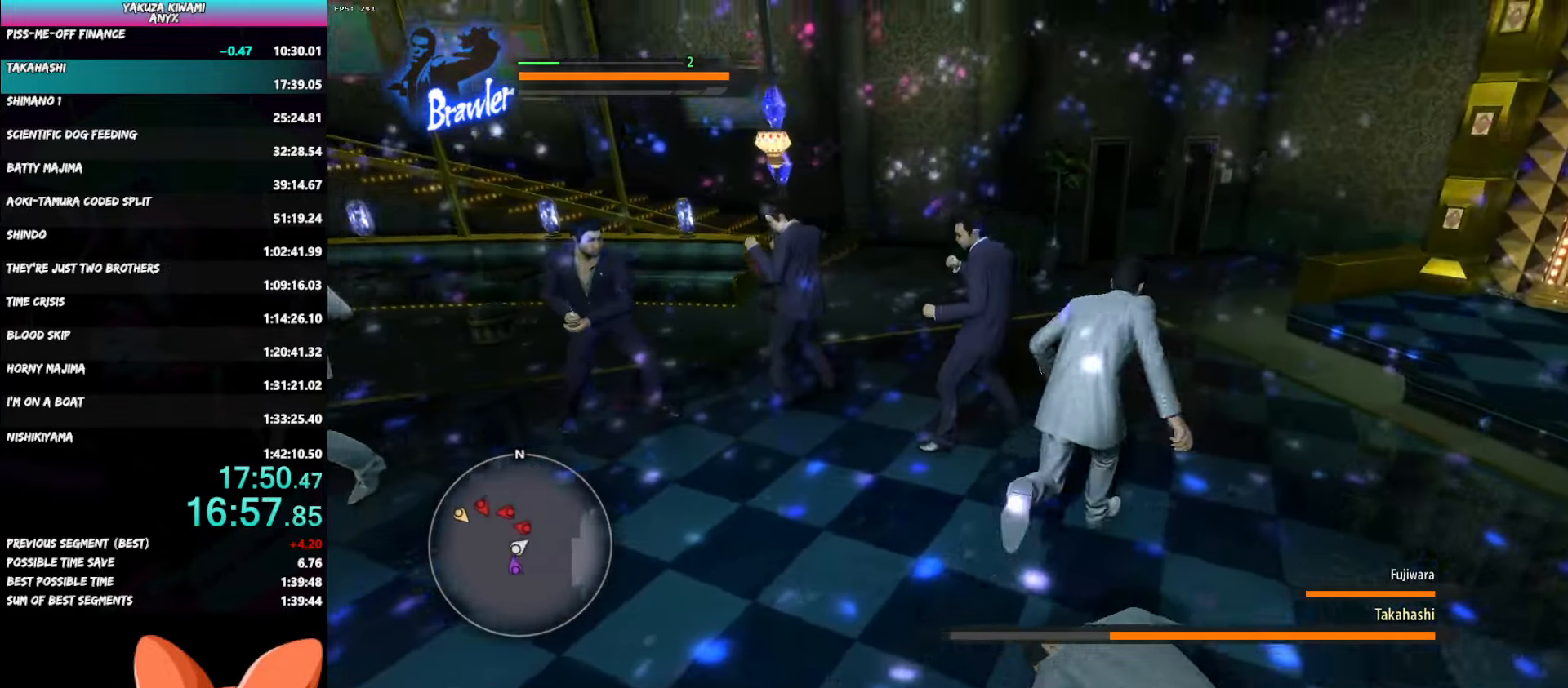
Gameplay with a controller (Xbox layout); each line is a JSON object with the inputs held at the frame after it. "events" lists button and stick changes between this image and that frame as [ms after this image, input, new state], when the widget could be followed in between. Not read: START.
{"buttons": [], "left_stick": "up", "right_stick": "center", "events": [[383, "right_stick", "center"]]}
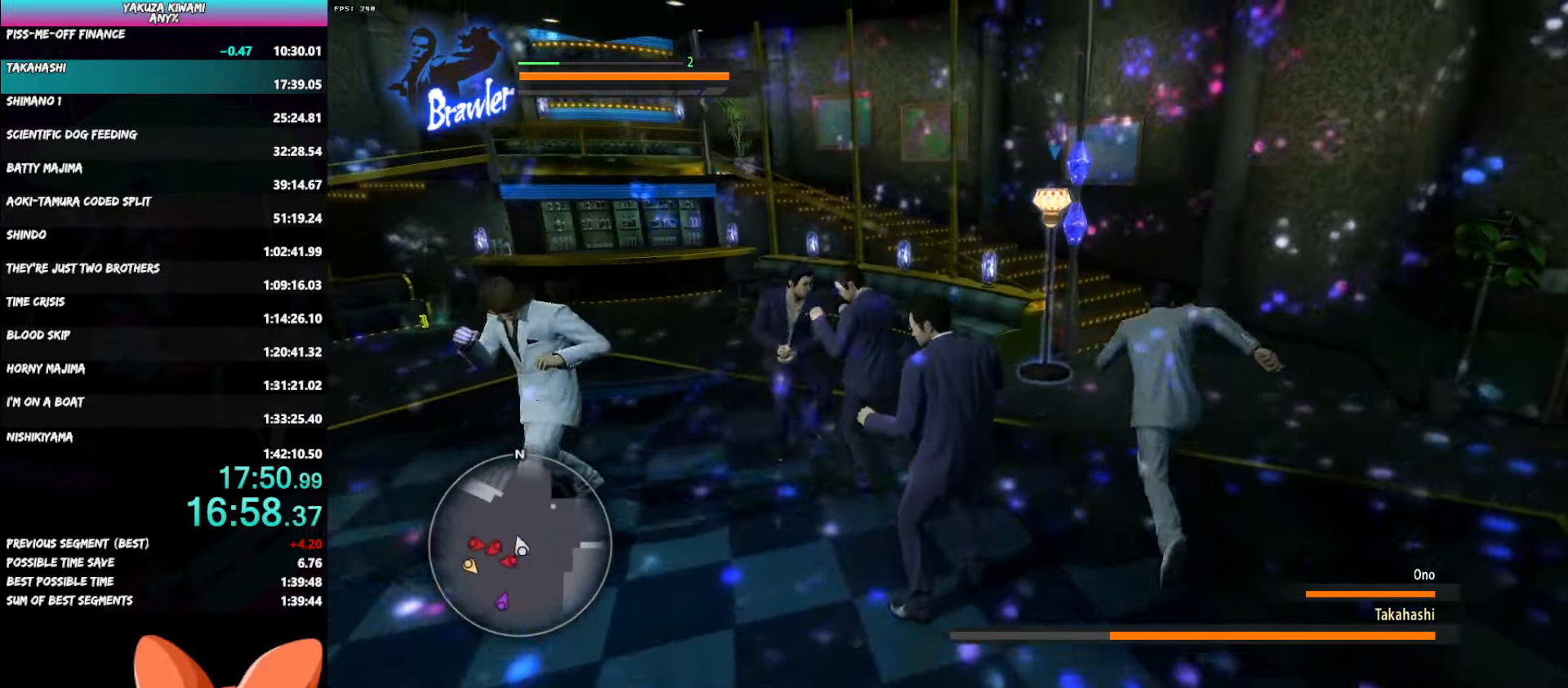
{"buttons": ["B"], "left_stick": "up", "right_stick": "center", "events": [[433, "B", "down"]]}
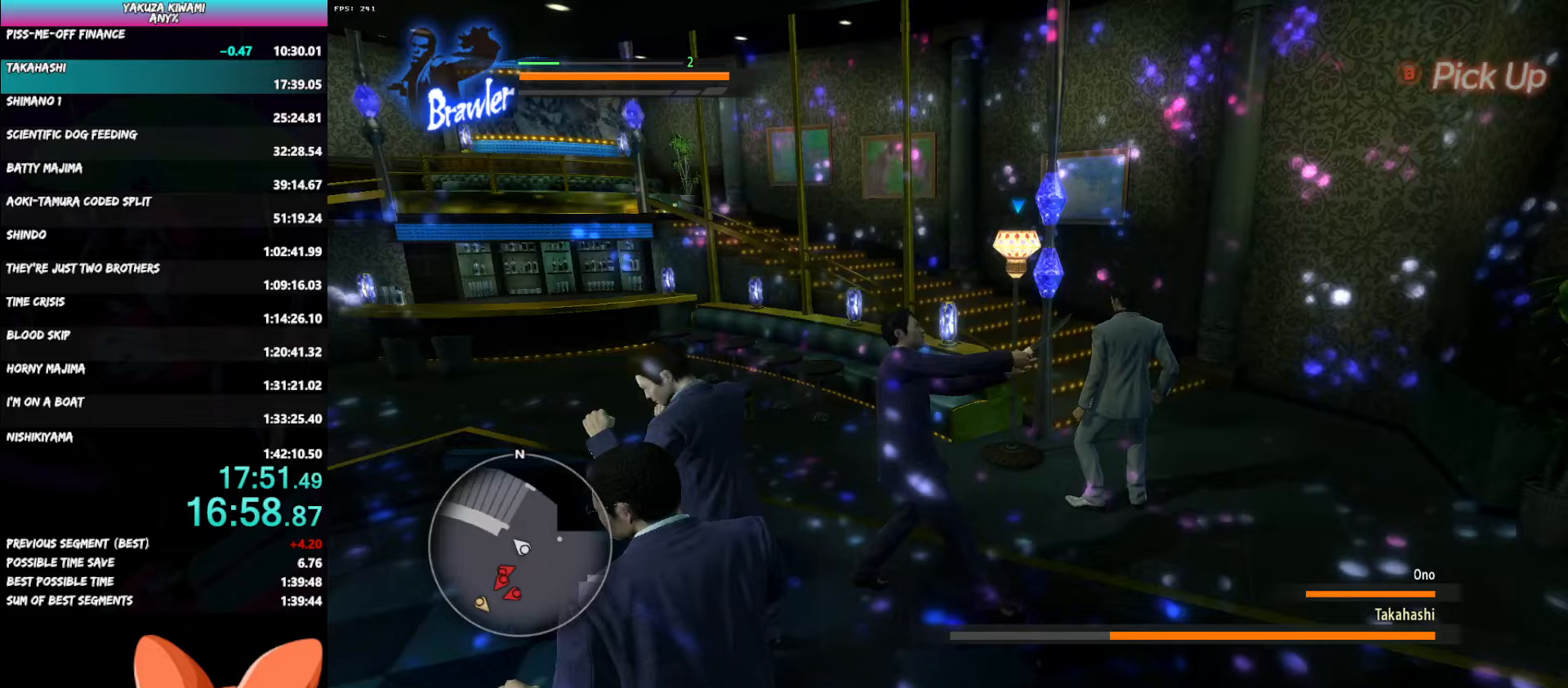
{"buttons": ["X"], "left_stick": "down-left", "right_stick": "center", "events": [[83, "B", "up"], [133, "left_stick", "center"], [217, "left_stick", "down-left"], [317, "X", "down"], [417, "X", "up"], [467, "X", "down"]]}
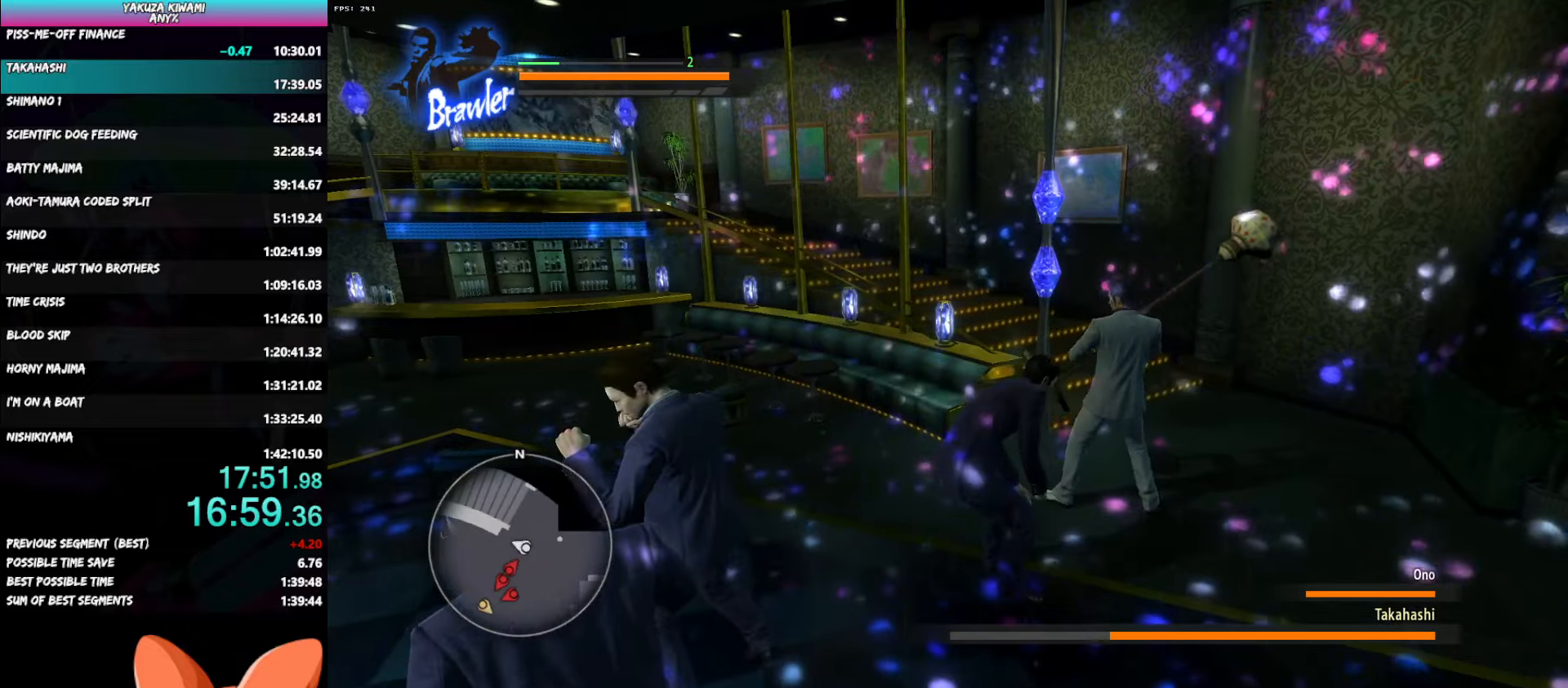
{"buttons": ["X"], "left_stick": "down-left", "right_stick": "center", "events": [[83, "X", "up"], [150, "X", "down"], [250, "X", "up"], [300, "X", "down"], [417, "X", "up"], [450, "X", "down"]]}
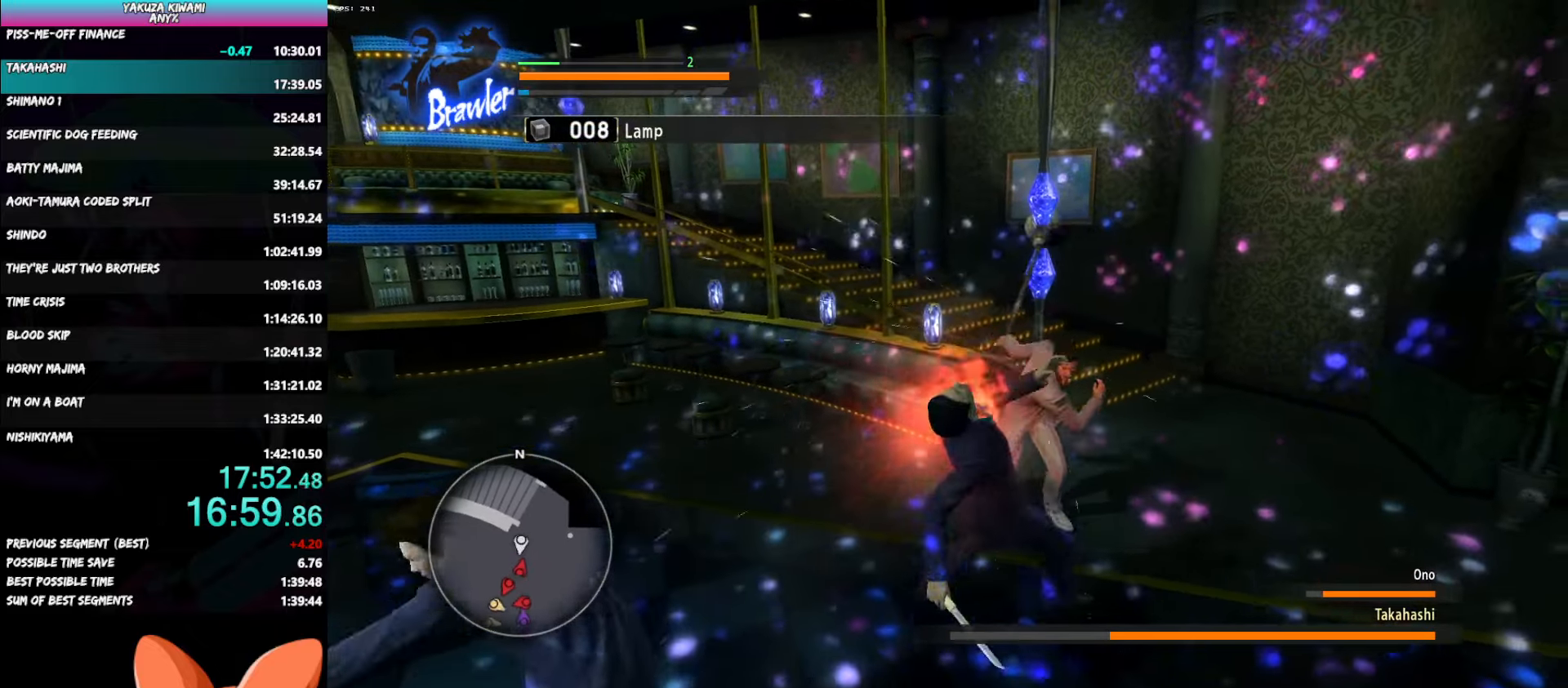
{"buttons": ["X"], "left_stick": "down-left", "right_stick": "center", "events": [[83, "X", "up"], [133, "X", "down"], [250, "X", "up"], [317, "X", "down"], [433, "X", "up"], [483, "X", "down"]]}
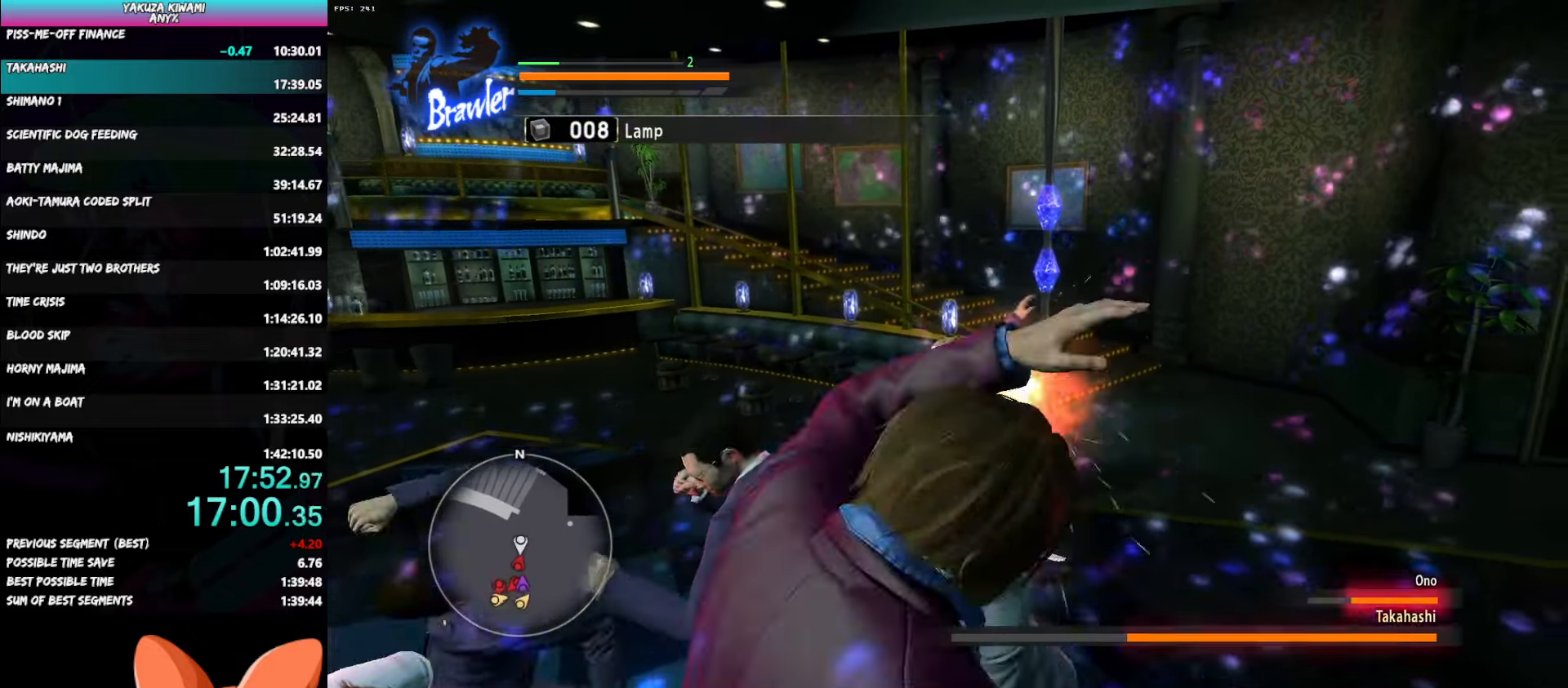
{"buttons": ["X", "L3"], "left_stick": "down-left", "right_stick": "center", "events": [[117, "X", "up"], [167, "X", "down"], [283, "X", "up"], [333, "X", "down"], [450, "X", "up"], [483, "L3", "down"], [500, "X", "down"]]}
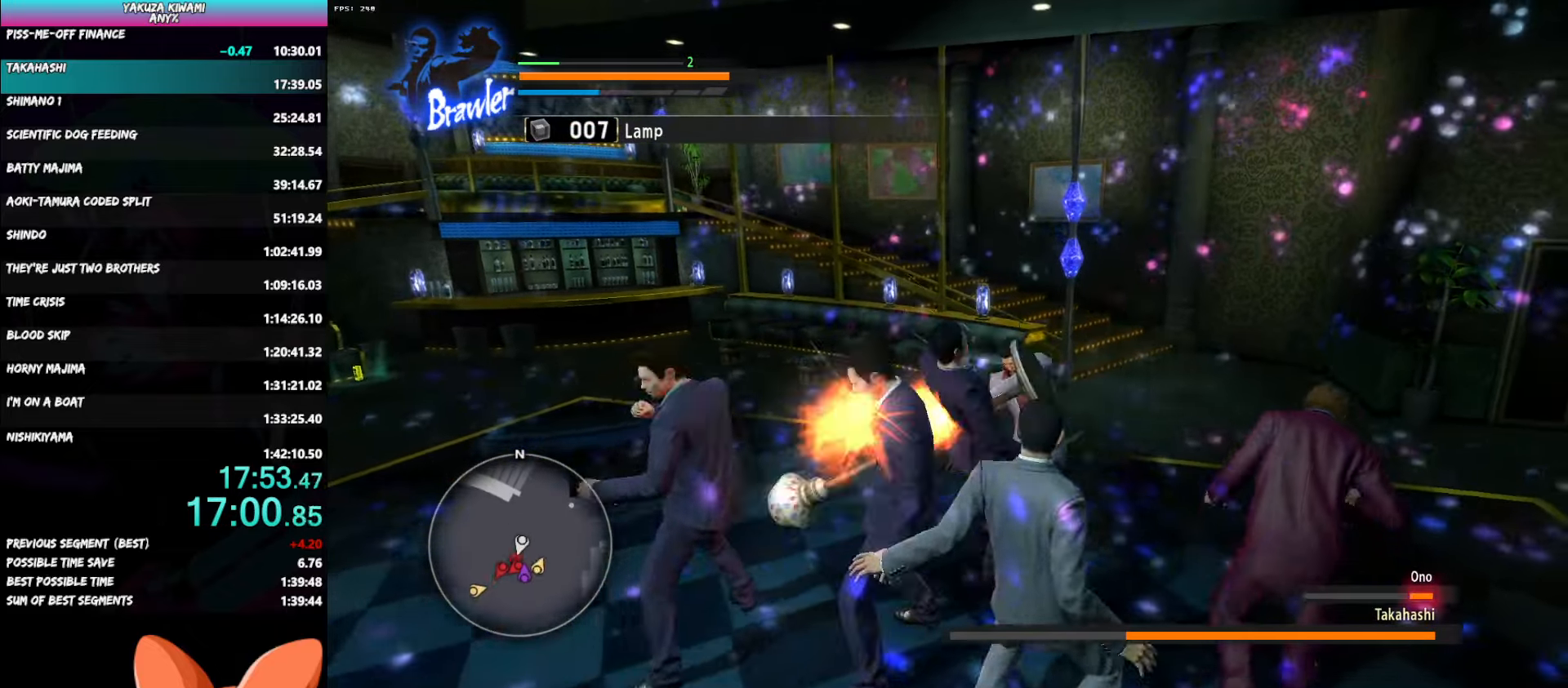
{"buttons": ["L3"], "left_stick": "down-left", "right_stick": "center", "events": [[100, "X", "up"], [150, "X", "down"], [283, "X", "up"]]}
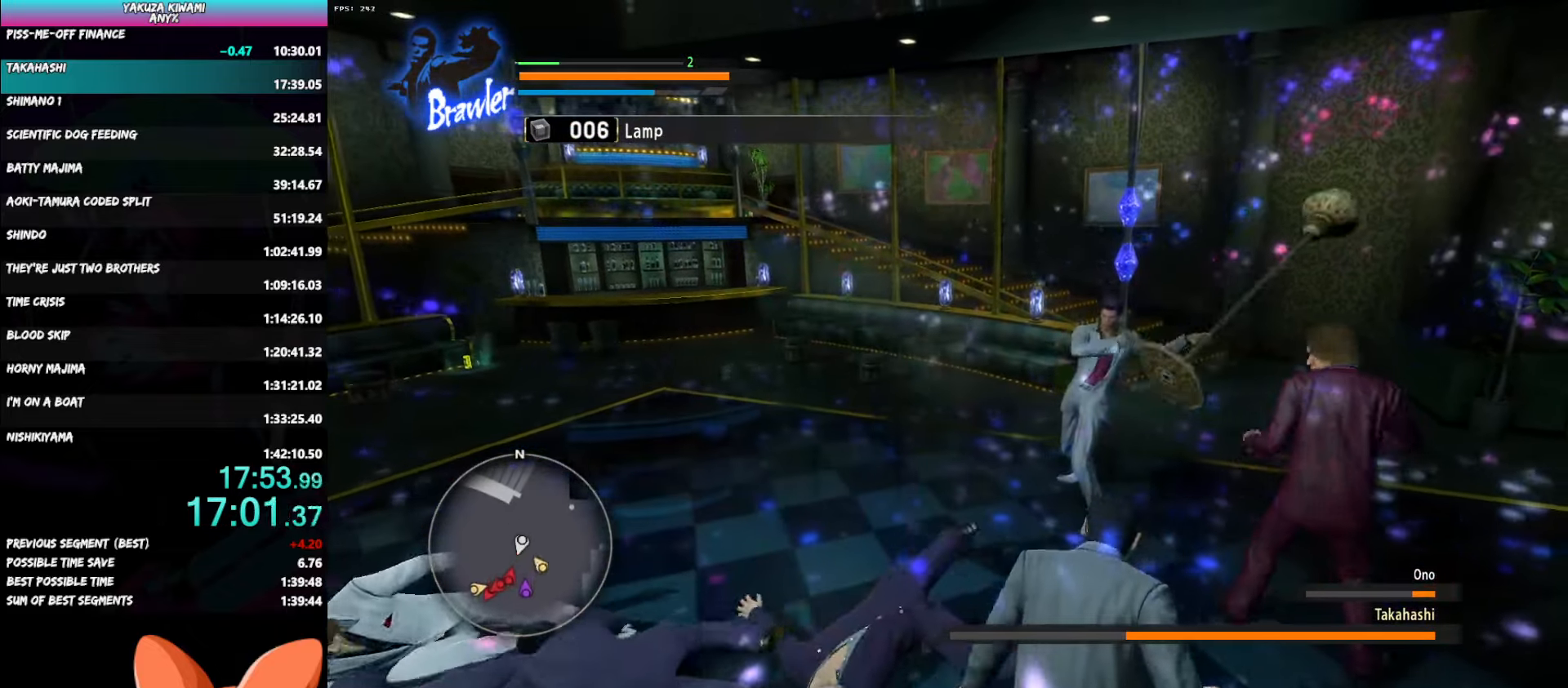
{"buttons": ["L3"], "left_stick": "down-left", "right_stick": "center", "events": [[350, "L3", "up"], [383, "X", "down"], [433, "L3", "down"], [483, "X", "up"]]}
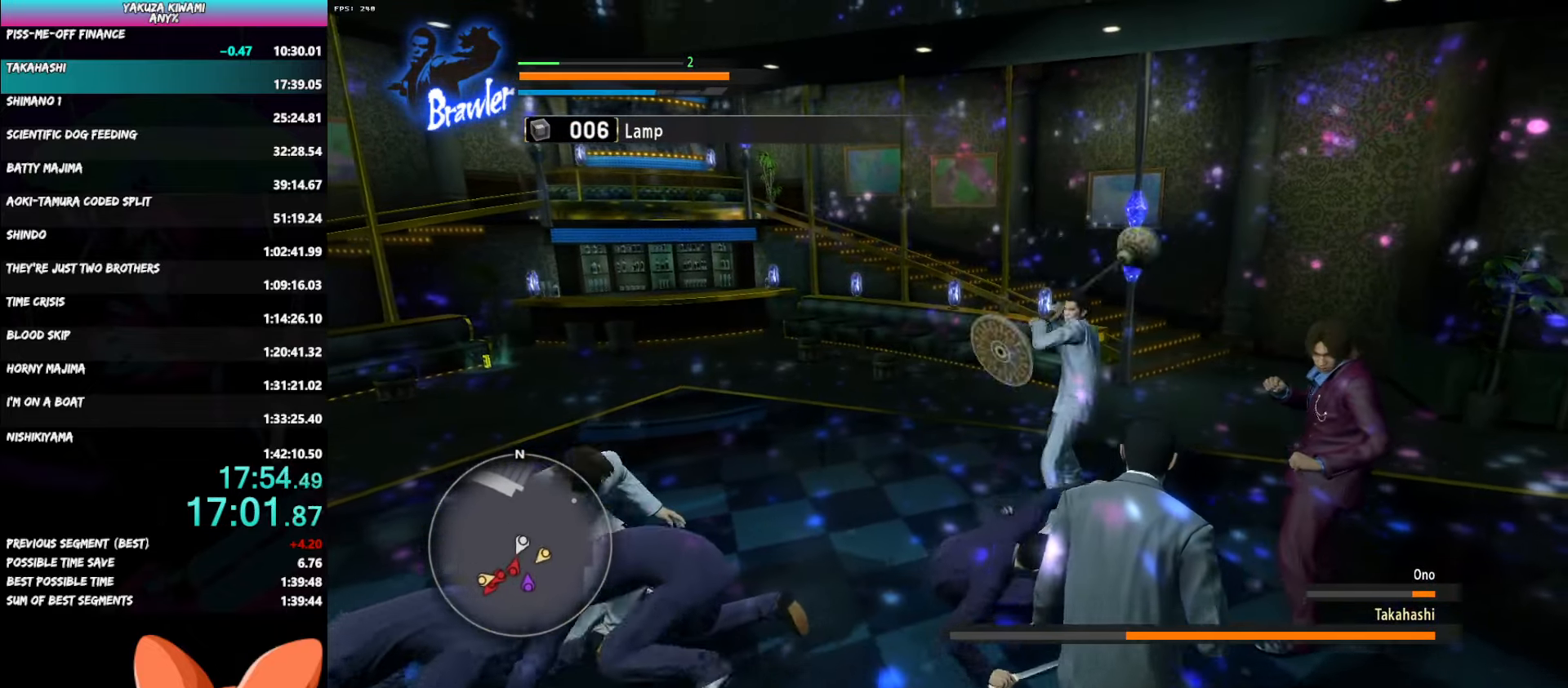
{"buttons": ["L3"], "left_stick": "down-left", "right_stick": "center", "events": [[33, "X", "down"], [150, "X", "up"], [200, "X", "down"], [233, "L3", "up"], [317, "X", "up"], [350, "X", "down"], [433, "L3", "down"], [483, "X", "up"]]}
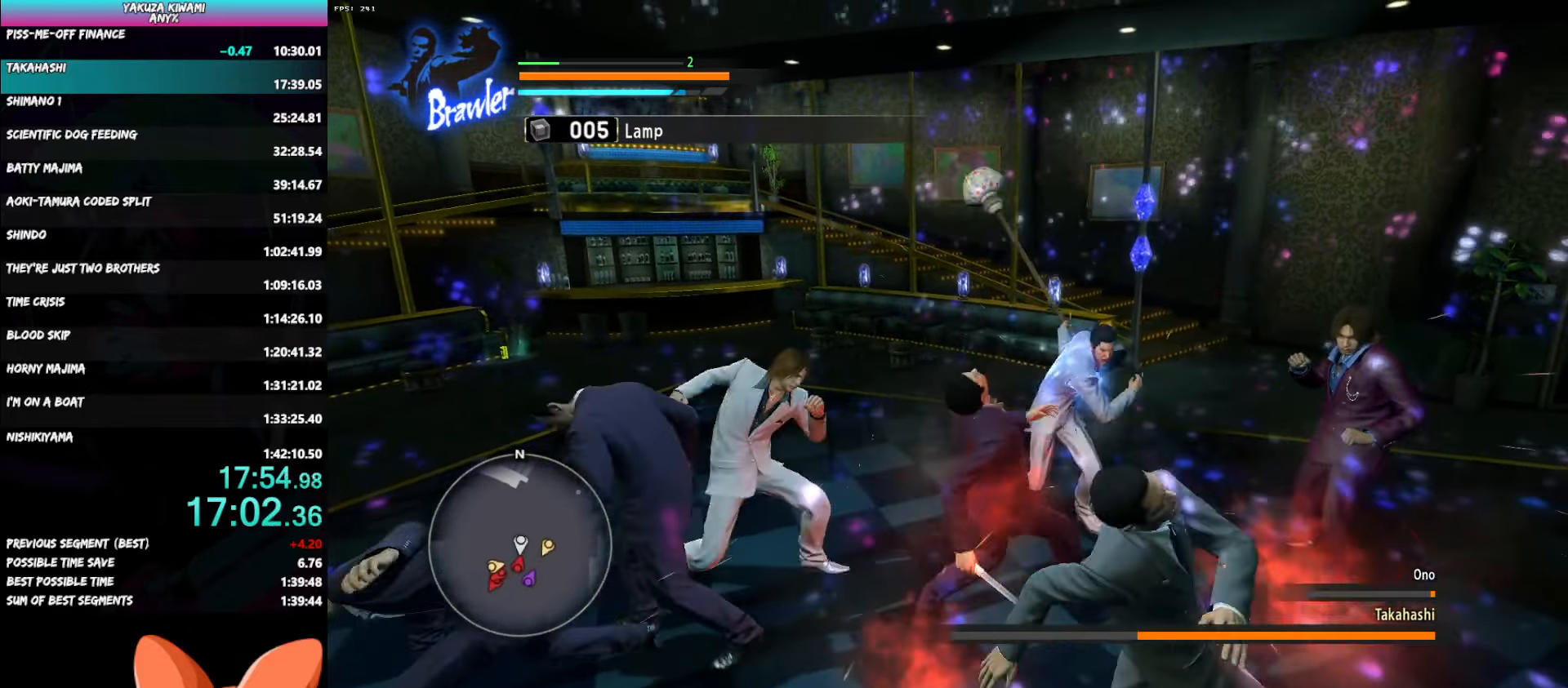
{"buttons": ["X", "L3"], "left_stick": "down-left", "right_stick": "center", "events": [[33, "X", "down"], [167, "X", "up"], [217, "L3", "up"], [217, "X", "down"], [267, "L3", "down"], [350, "X", "up"], [400, "X", "down"]]}
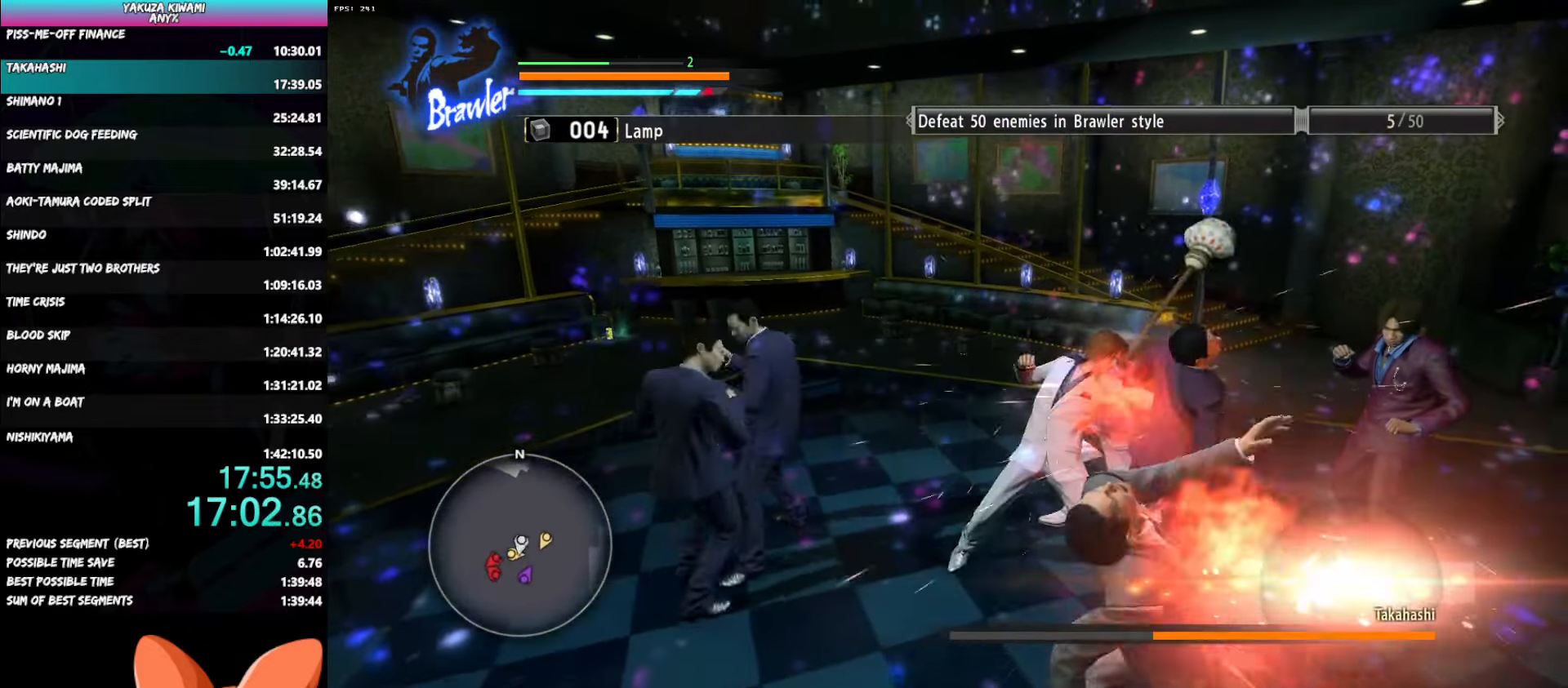
{"buttons": ["X", "L3"], "left_stick": "left", "right_stick": "center", "events": [[17, "X", "up"], [50, "left_stick", "left"], [67, "X", "down"], [200, "X", "up"], [250, "X", "down"], [383, "X", "up"], [417, "X", "down"]]}
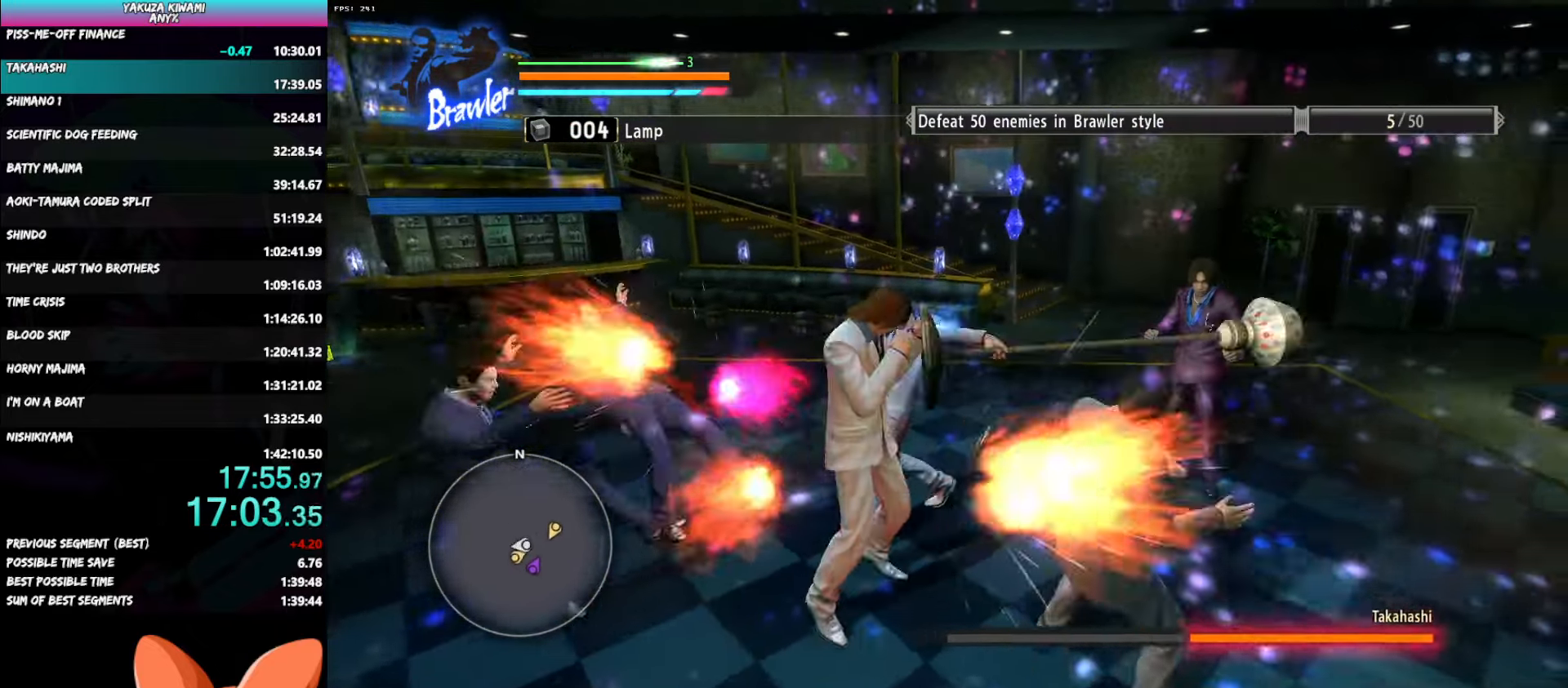
{"buttons": [], "left_stick": "left", "right_stick": "center", "events": [[33, "X", "up"], [83, "X", "down"], [233, "X", "up"], [417, "L3", "up"]]}
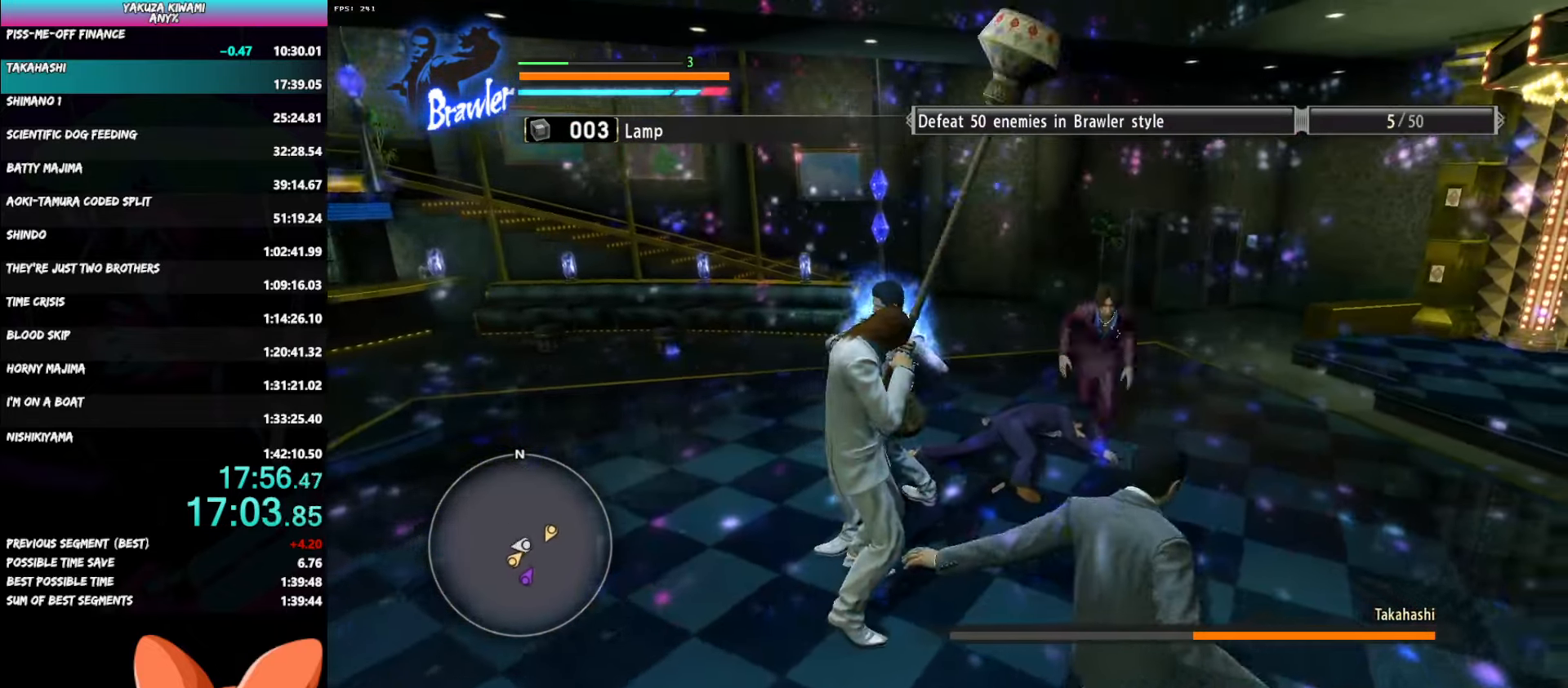
{"buttons": ["X"], "left_stick": "down", "right_stick": "center", "events": [[33, "left_stick", "down"], [117, "X", "down"], [233, "X", "up"], [300, "X", "down"], [417, "X", "up"], [467, "X", "down"]]}
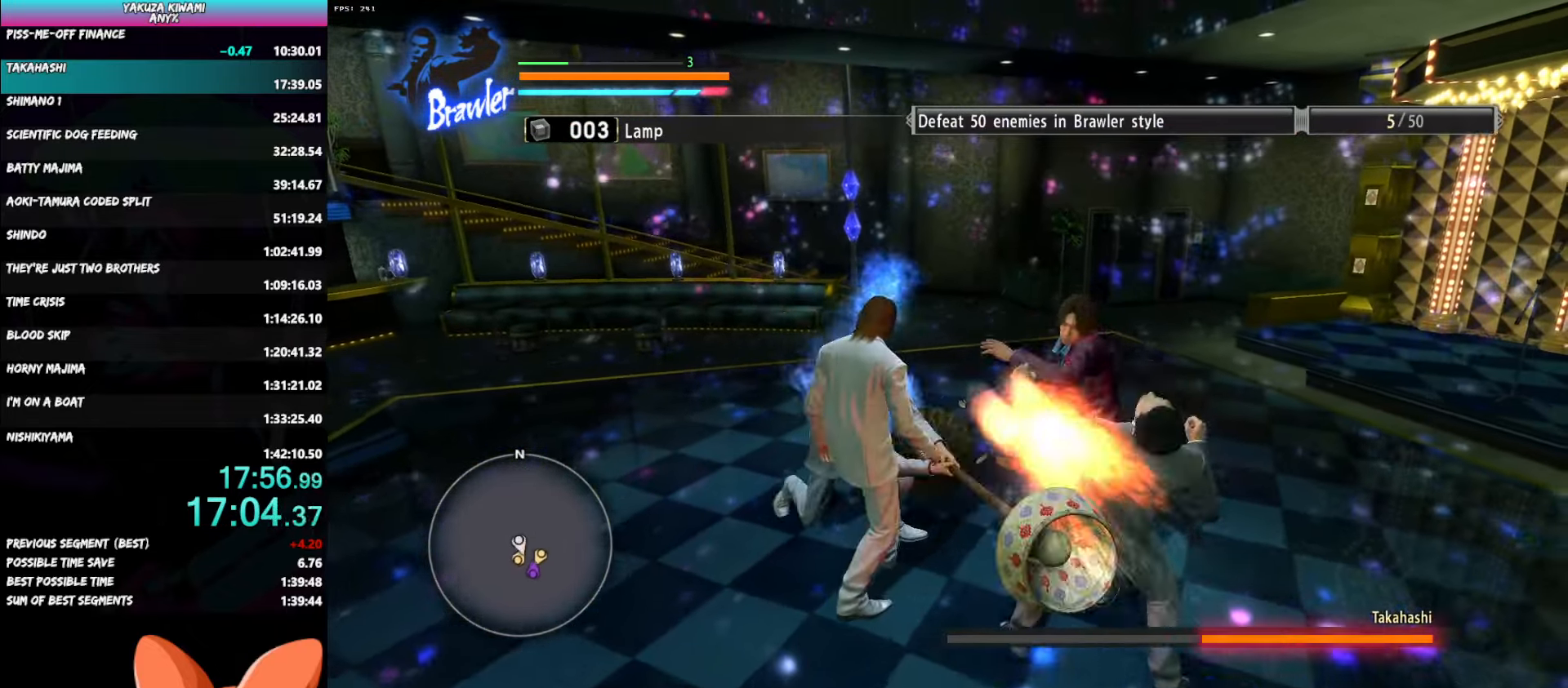
{"buttons": [], "left_stick": "down-right", "right_stick": "center", "events": [[100, "X", "up"], [167, "X", "down"], [217, "left_stick", "down-right"], [283, "X", "up"], [350, "X", "down"], [450, "X", "up"]]}
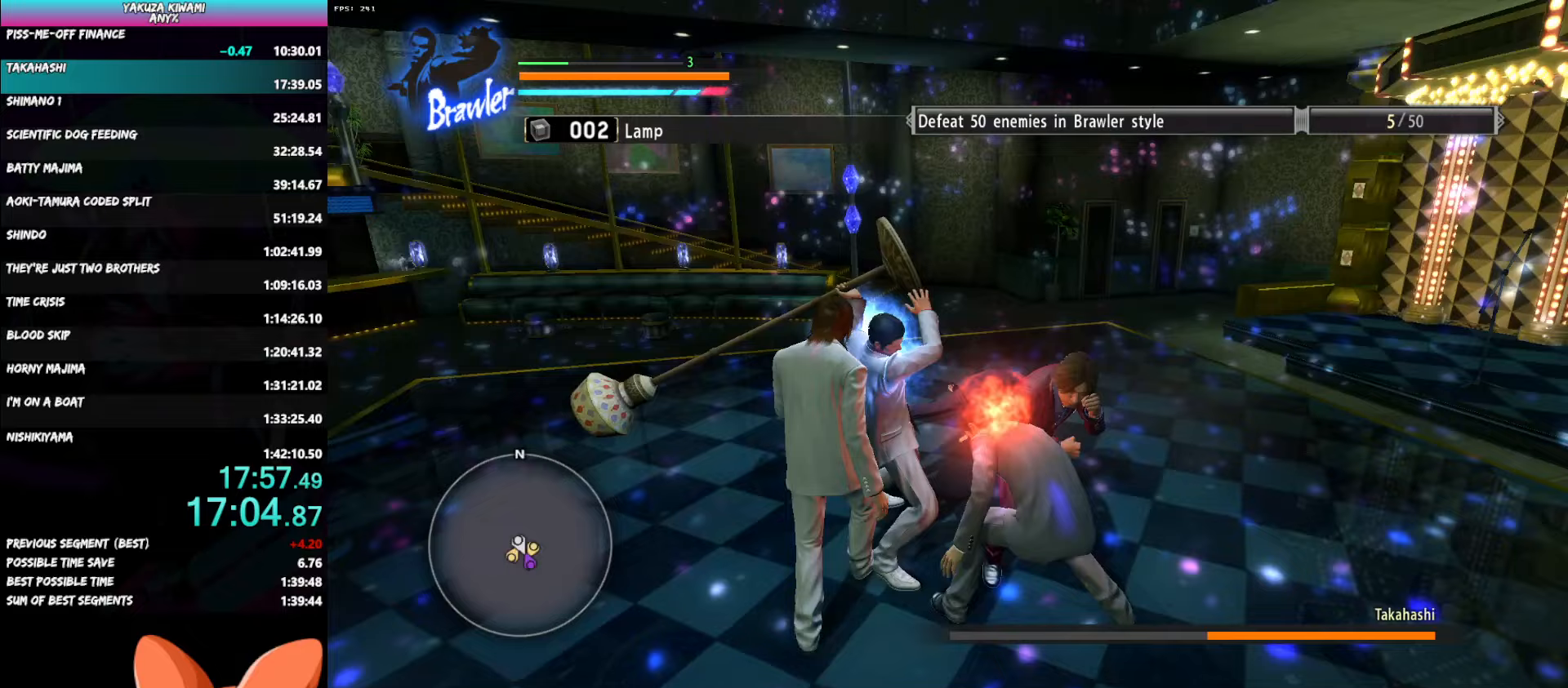
{"buttons": [], "left_stick": "up-right", "right_stick": "center", "events": [[17, "X", "down"], [117, "X", "up"], [167, "X", "down"], [233, "left_stick", "right"], [283, "X", "up"], [333, "left_stick", "up-right"], [350, "X", "down"], [433, "X", "up"]]}
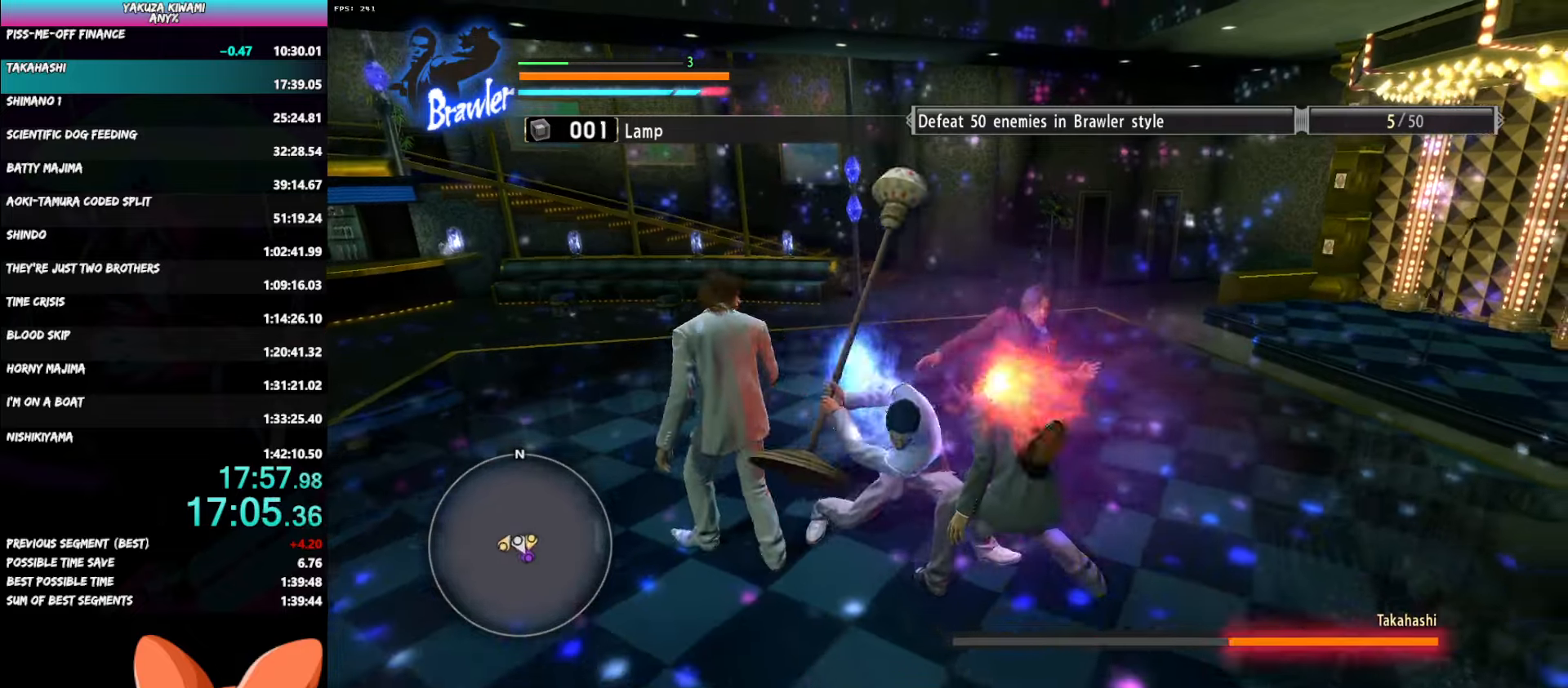
{"buttons": [], "left_stick": "up-left", "right_stick": "center", "events": [[83, "left_stick", "up"], [100, "right_stick", "right"], [200, "left_stick", "up-left"], [317, "right_stick", "center"]]}
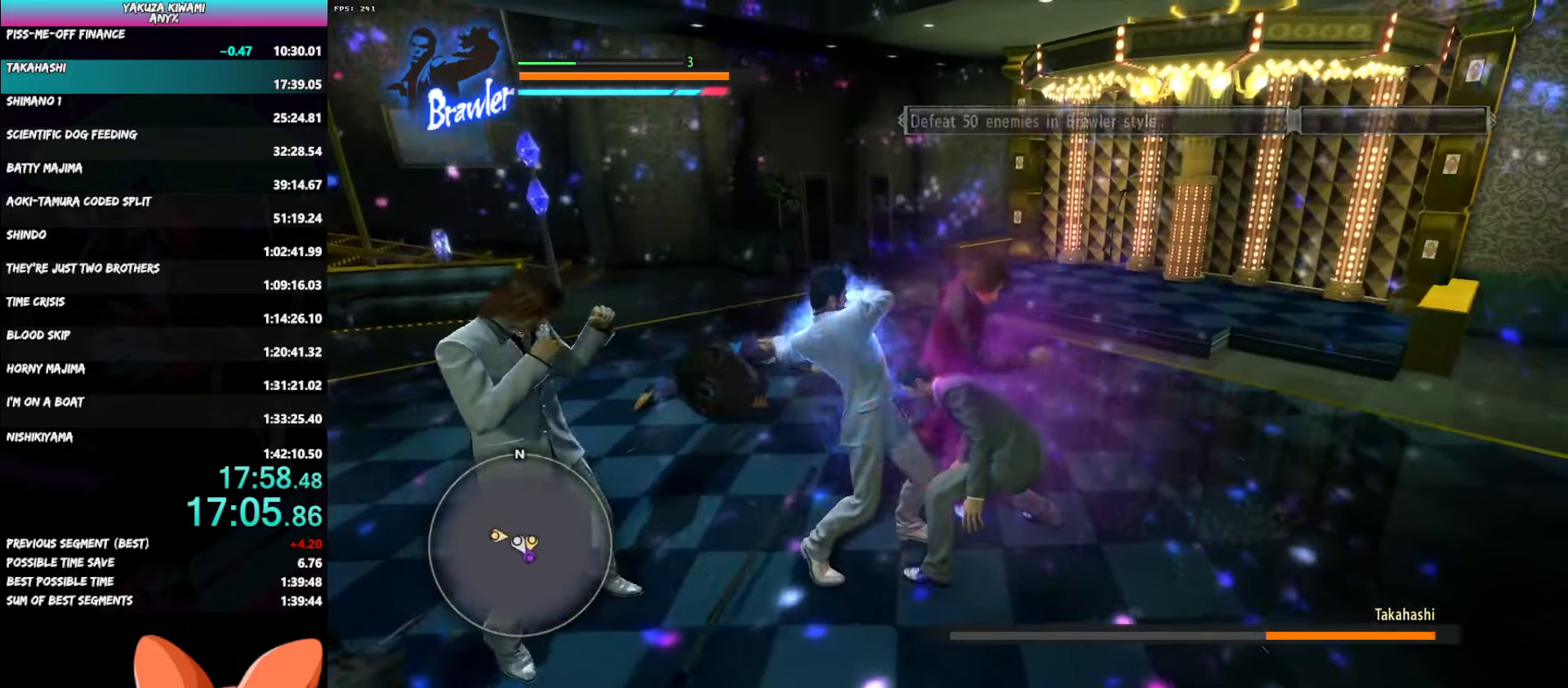
{"buttons": [], "left_stick": "up-left", "right_stick": "center", "events": []}
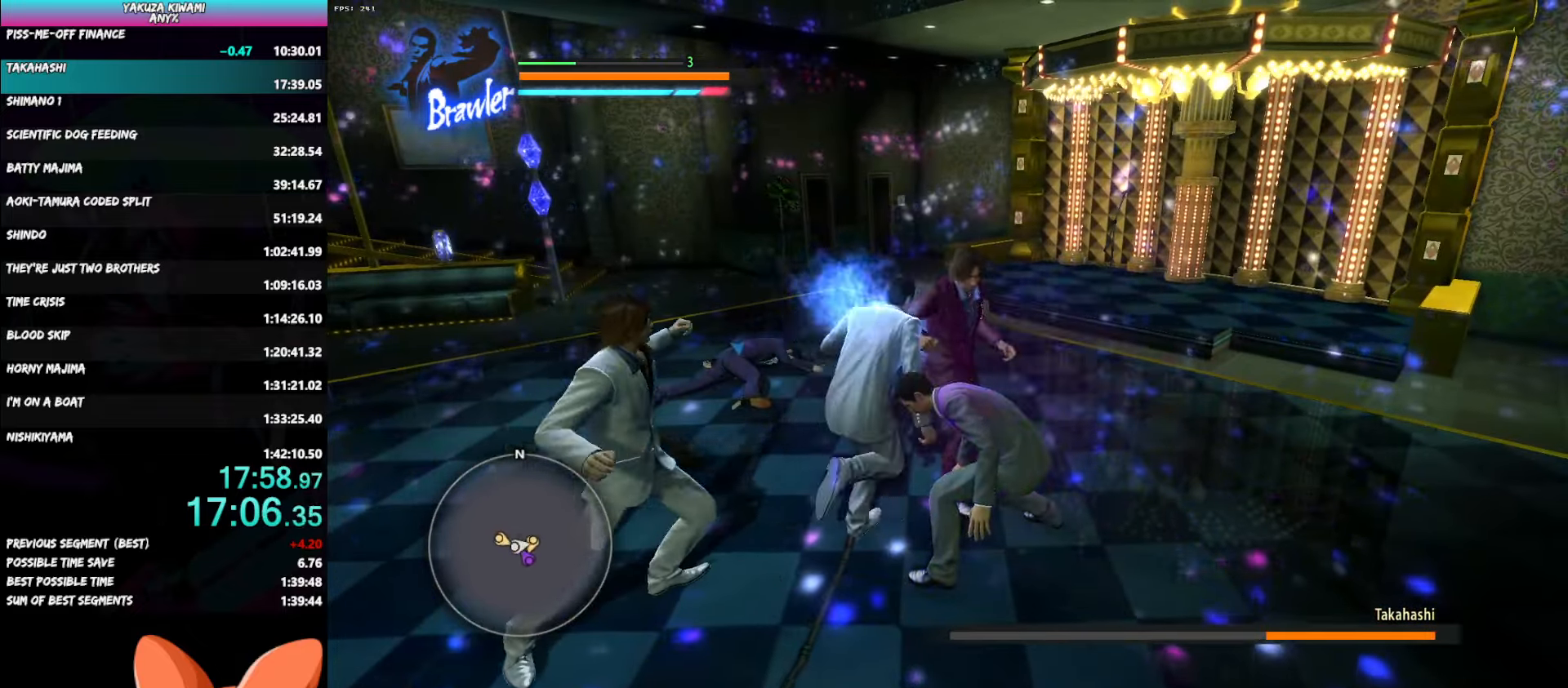
{"buttons": [], "left_stick": "right", "right_stick": "center", "events": [[350, "B", "down"], [417, "left_stick", "right"], [433, "B", "up"]]}
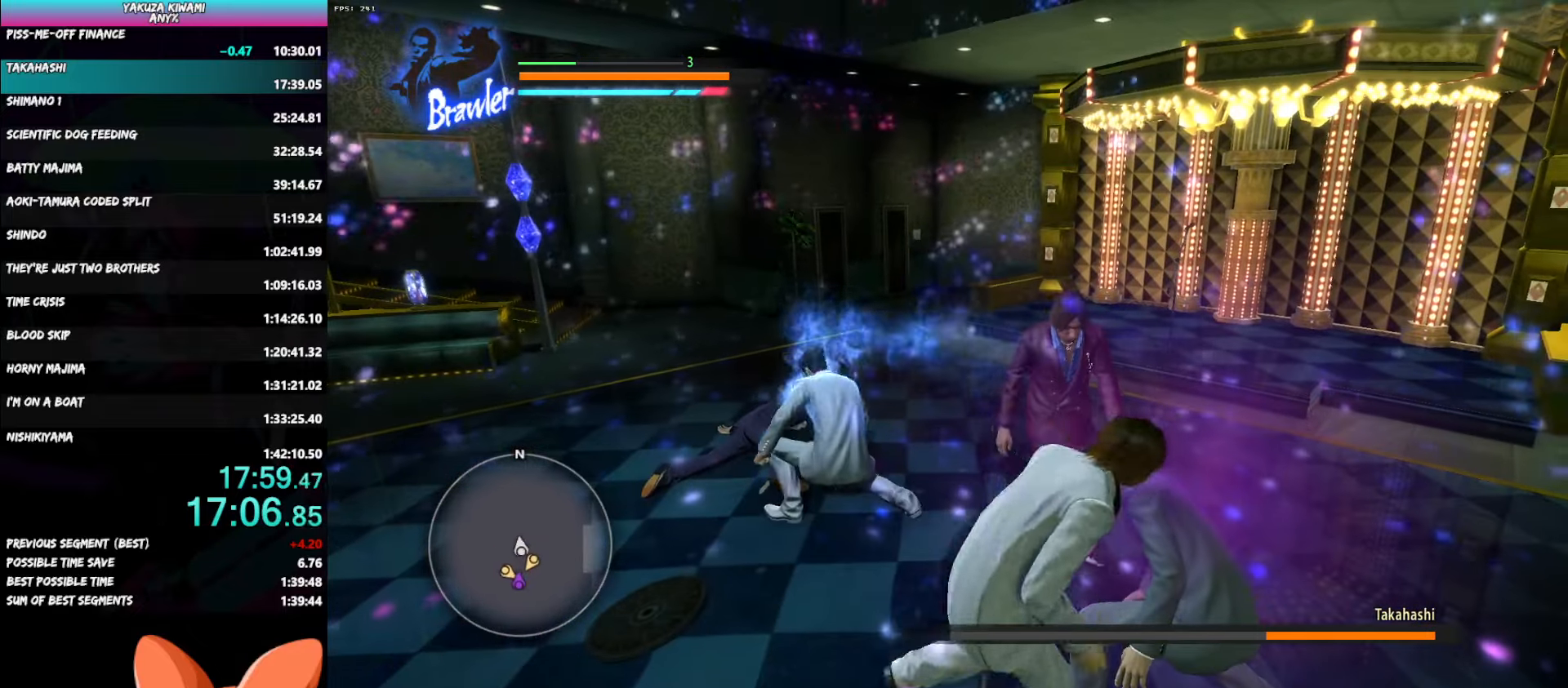
{"buttons": [], "left_stick": "down-right", "right_stick": "center", "events": [[67, "left_stick", "down"], [433, "left_stick", "down-right"]]}
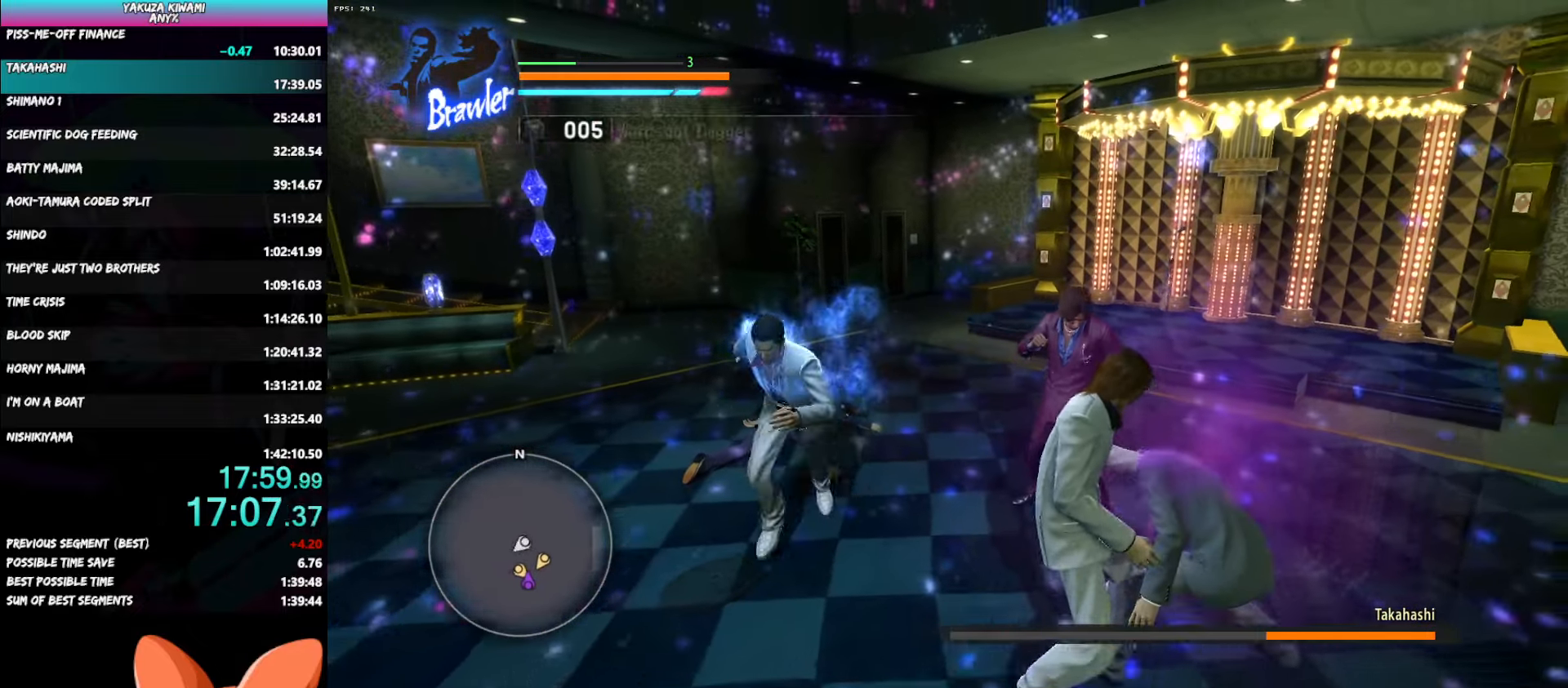
{"buttons": ["R1"], "left_stick": "center", "right_stick": "center", "events": [[233, "left_stick", "right"], [250, "R1", "down"], [283, "Y", "down"], [383, "Y", "up"], [450, "left_stick", "center"]]}
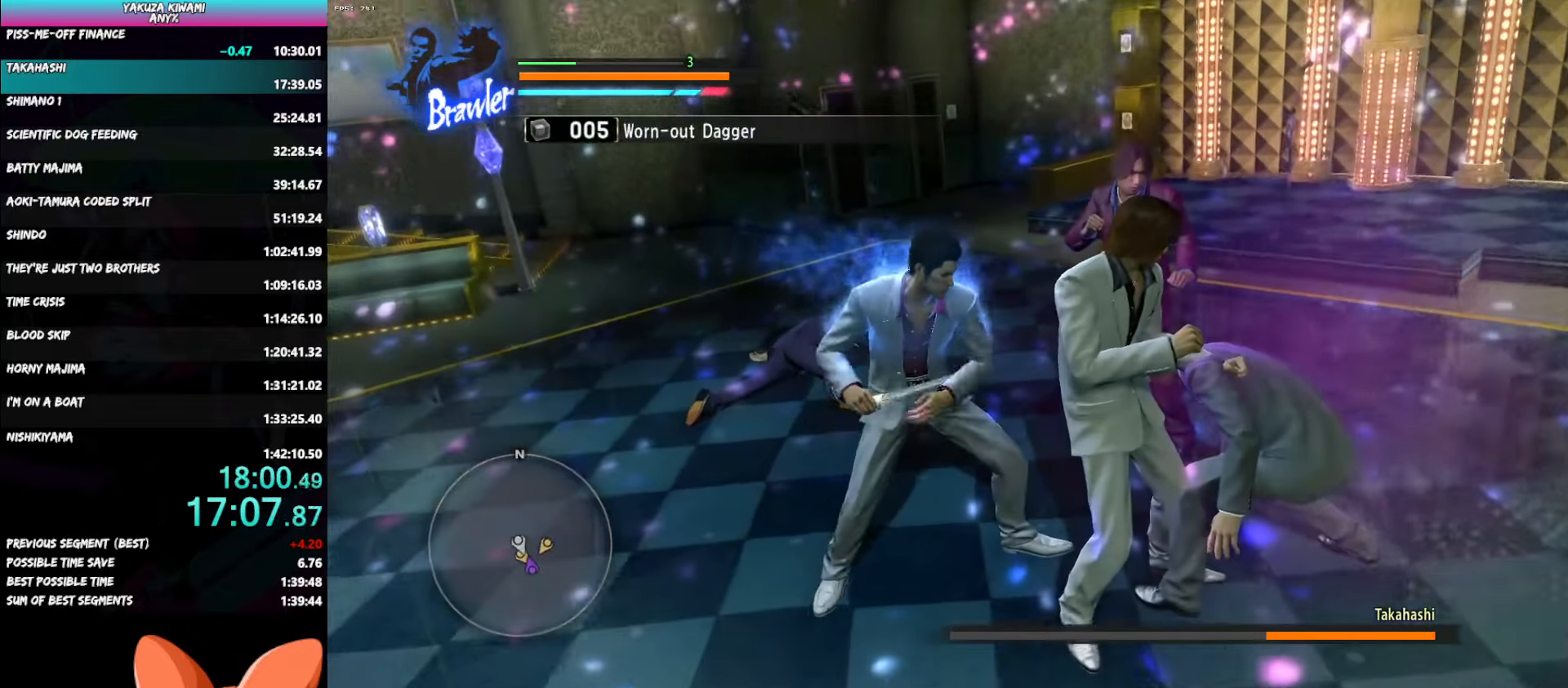
{"buttons": [], "left_stick": "center", "right_stick": "center", "events": [[83, "R1", "up"]]}